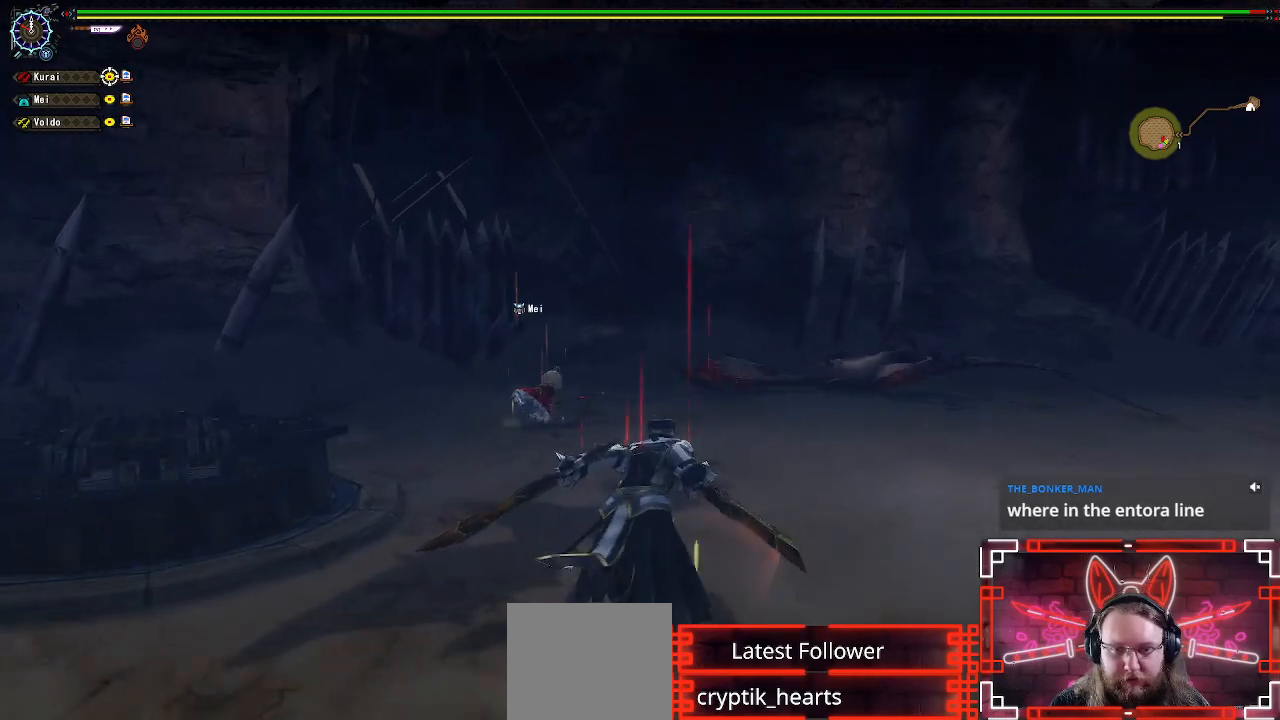
Gameplay with a controller (Xbox layout); each line is a JSON object with the inputs held at the frame after it. "events" lists button and stick changes between this image and that frame as [ms after this image, input, new state], when the widget could be followed in between.
{"buttons": [], "left_stick": "up-right", "right_stick": "center", "events": []}
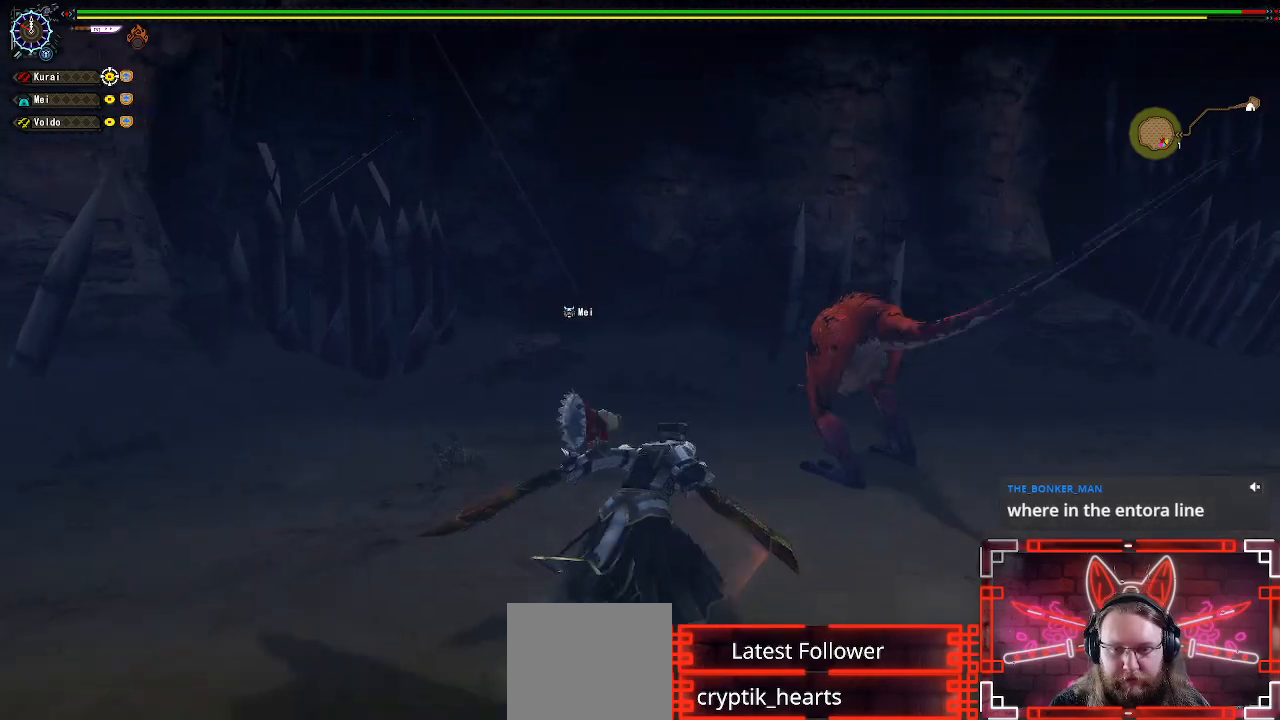
{"buttons": ["B"], "left_stick": "up-right", "right_stick": "center", "events": [[50, "B", "down"], [183, "B", "up"], [283, "B", "down"], [400, "B", "up"], [500, "B", "down"]]}
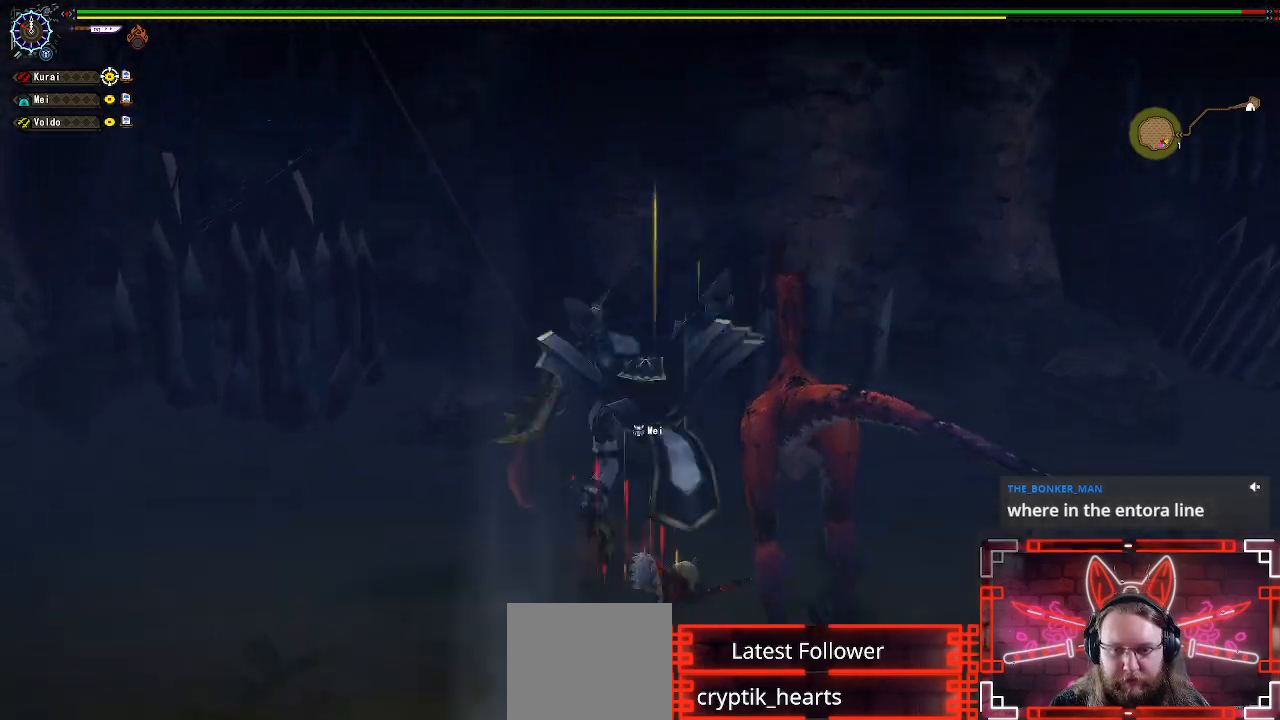
{"buttons": [], "left_stick": "up-right", "right_stick": "center", "events": [[133, "B", "up"]]}
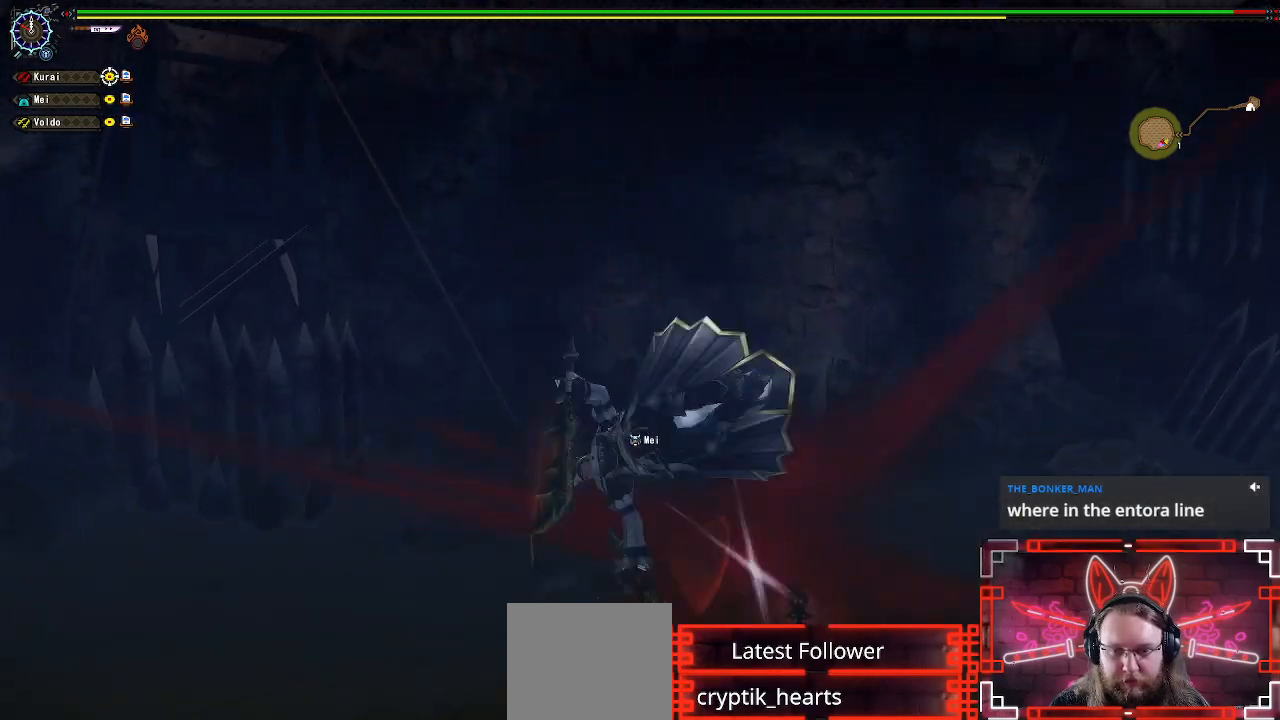
{"buttons": [], "left_stick": "up-right", "right_stick": "center", "events": []}
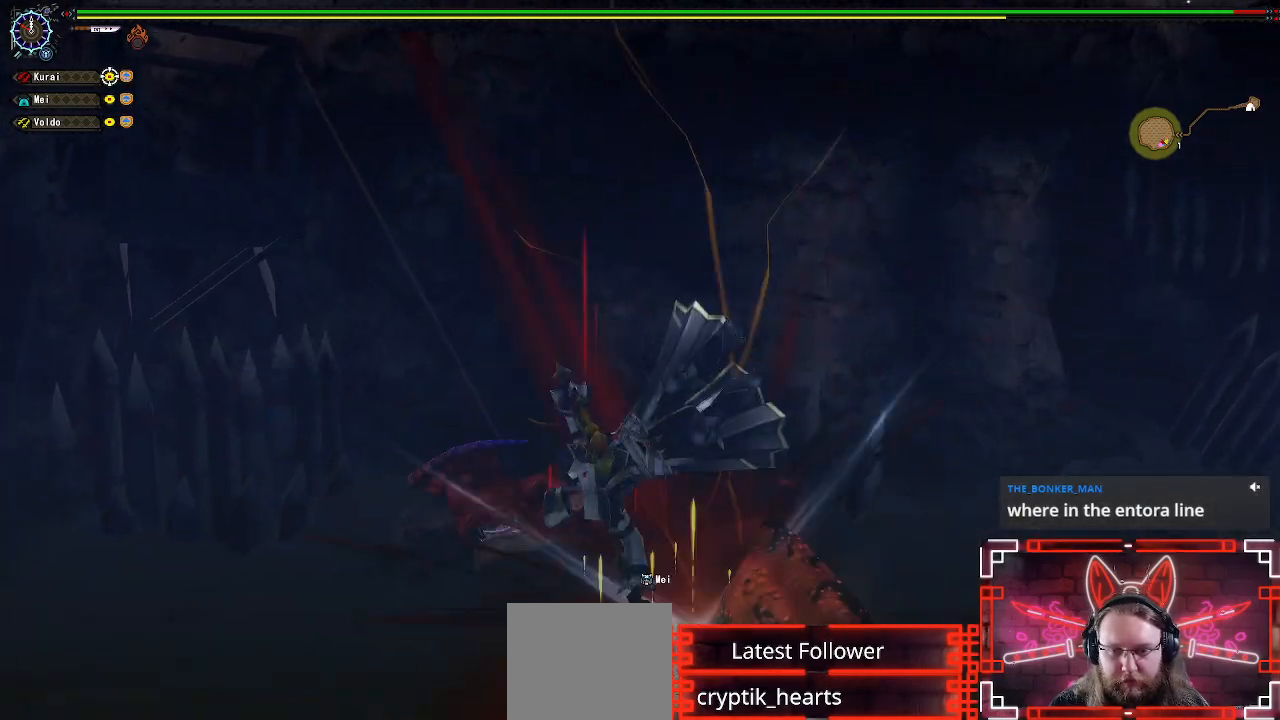
{"buttons": [], "left_stick": "up-right", "right_stick": "center", "events": [[233, "B", "down"], [467, "B", "up"]]}
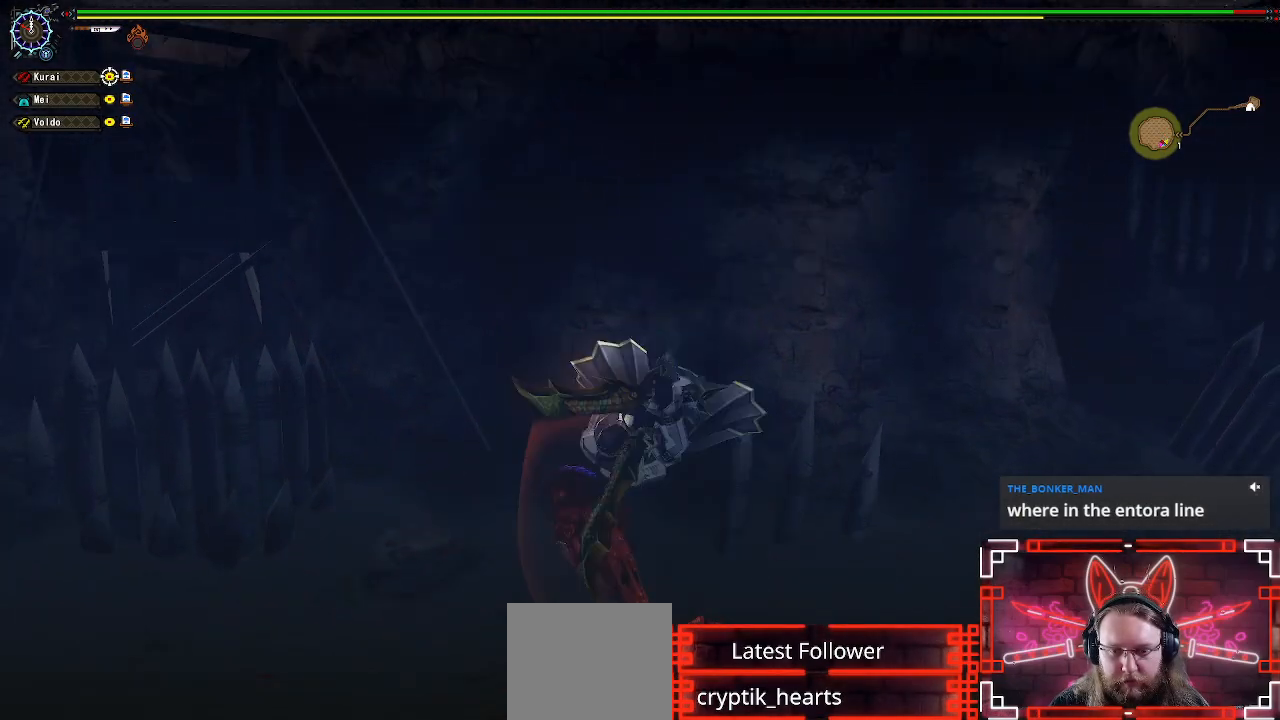
{"buttons": [], "left_stick": "up-right", "right_stick": "center", "events": []}
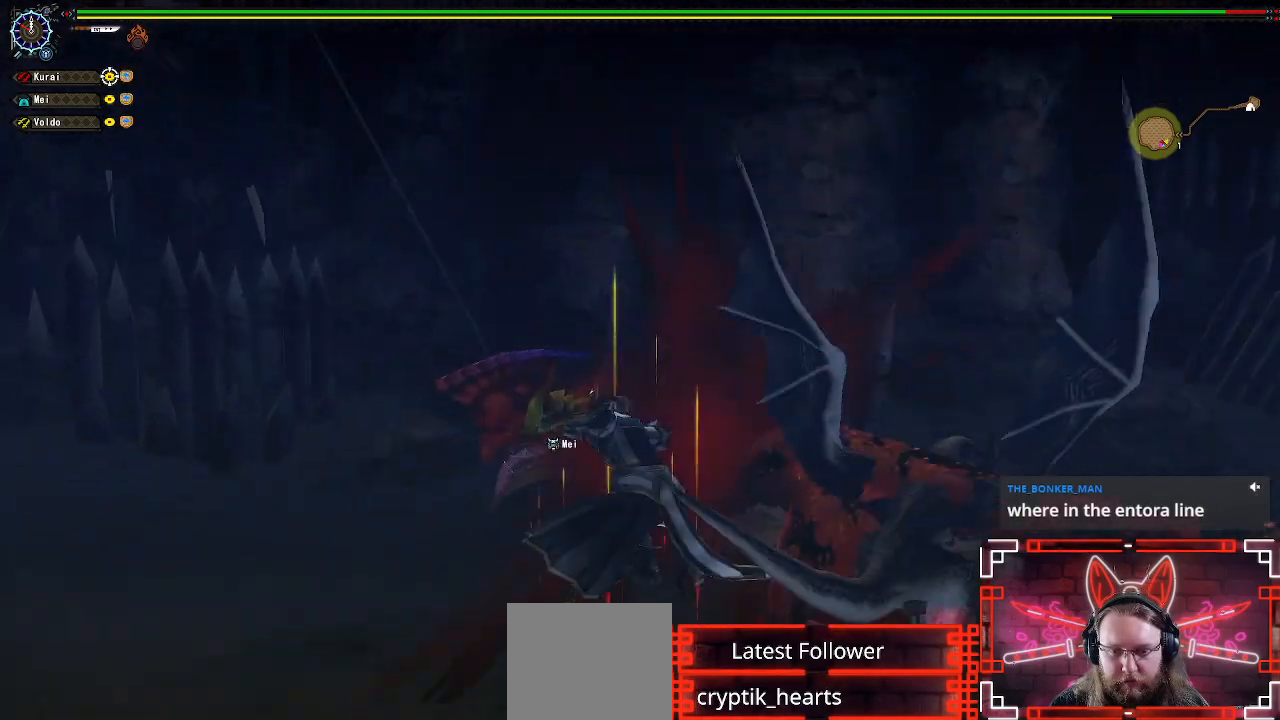
{"buttons": ["Y"], "left_stick": "center", "right_stick": "center", "events": [[150, "Y", "down"], [317, "Y", "up"], [433, "Y", "down"], [467, "left_stick", "center"]]}
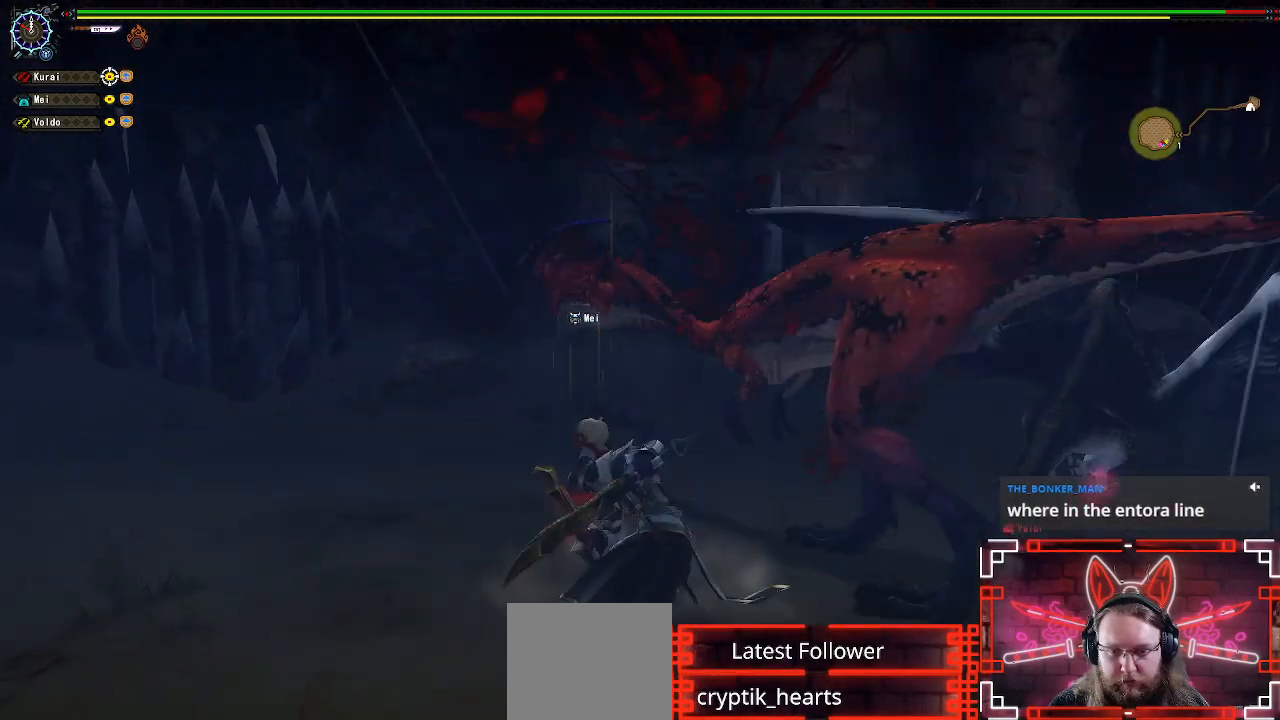
{"buttons": [], "left_stick": "center", "right_stick": "center", "events": [[33, "Y", "up"], [150, "Y", "down"], [250, "Y", "up"], [350, "Y", "down"], [467, "Y", "up"]]}
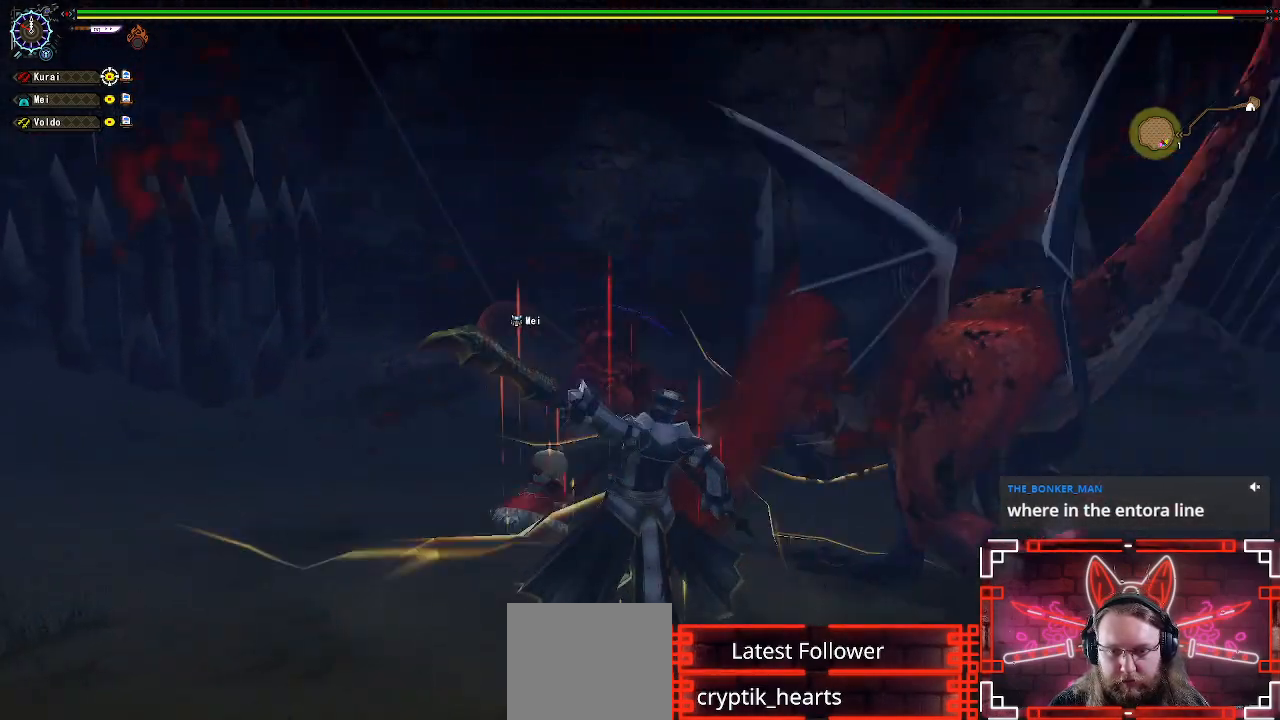
{"buttons": [], "left_stick": "center", "right_stick": "center", "events": [[67, "Y", "down"], [167, "Y", "up"], [267, "Y", "down"], [383, "Y", "up"]]}
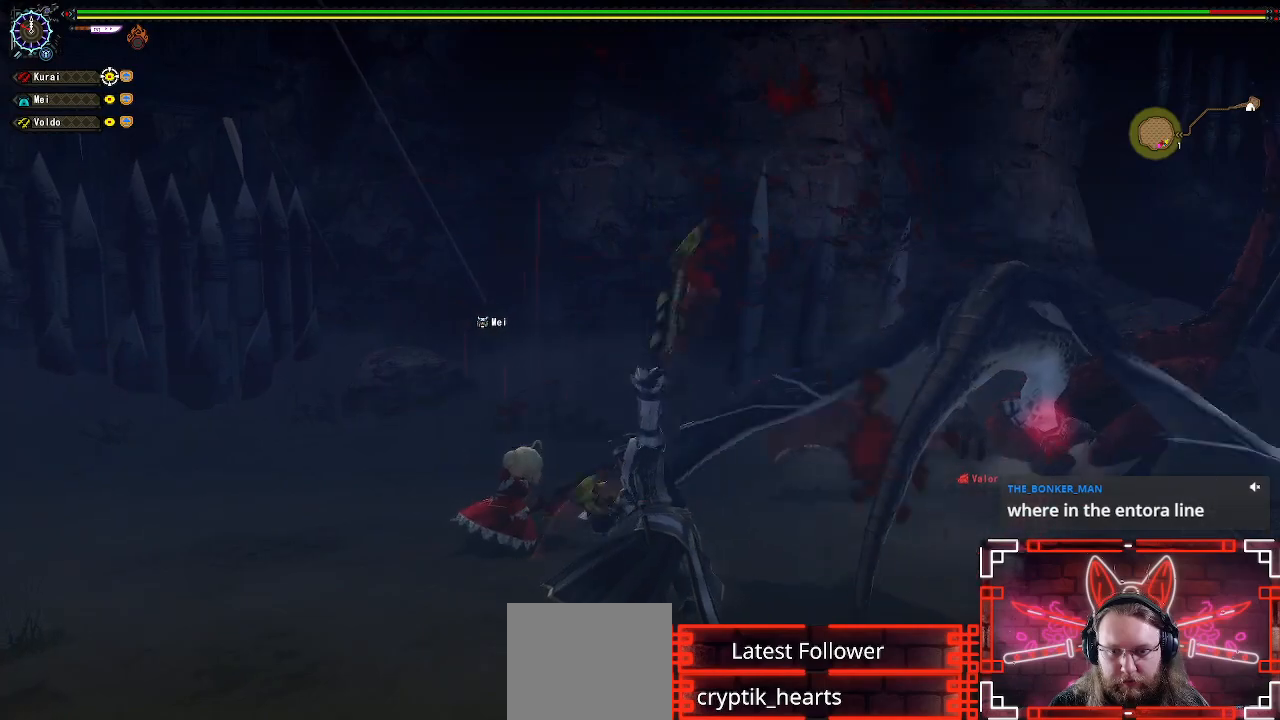
{"buttons": [], "left_stick": "right", "right_stick": "center", "events": [[167, "left_stick", "right"]]}
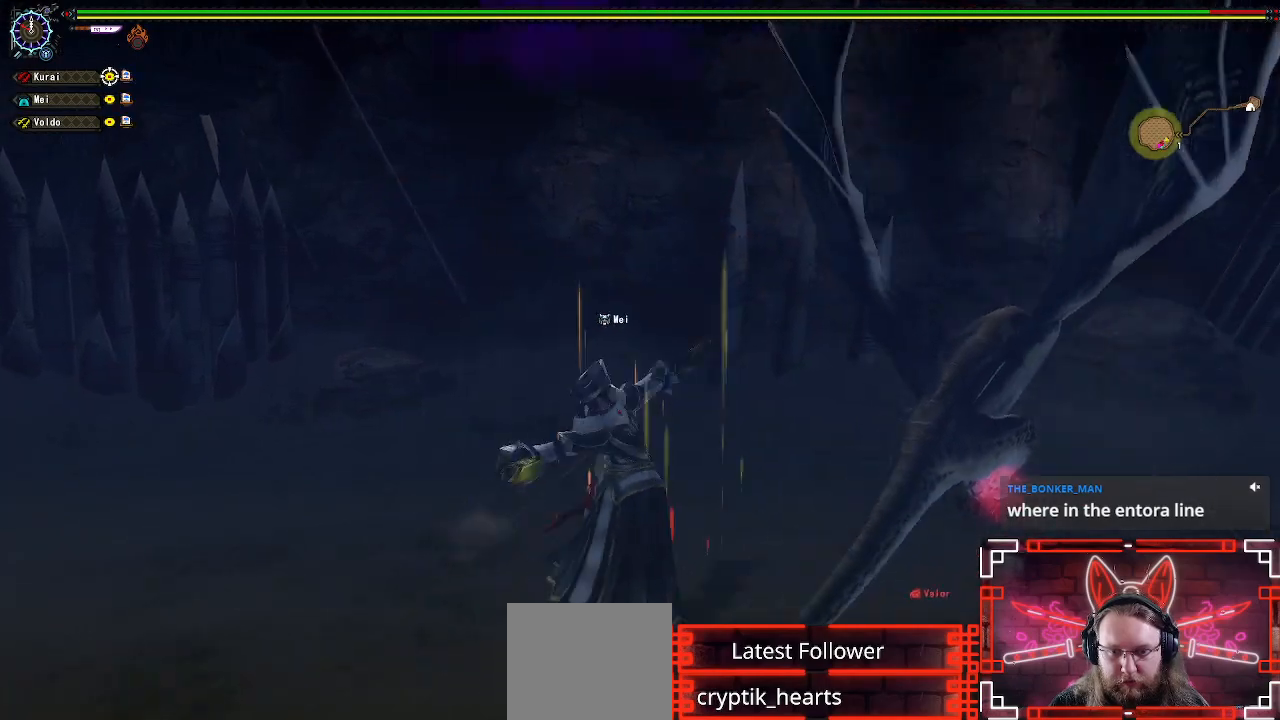
{"buttons": [], "left_stick": "center", "right_stick": "left", "events": [[217, "left_stick", "down-right"], [417, "right_stick", "left"], [467, "left_stick", "center"]]}
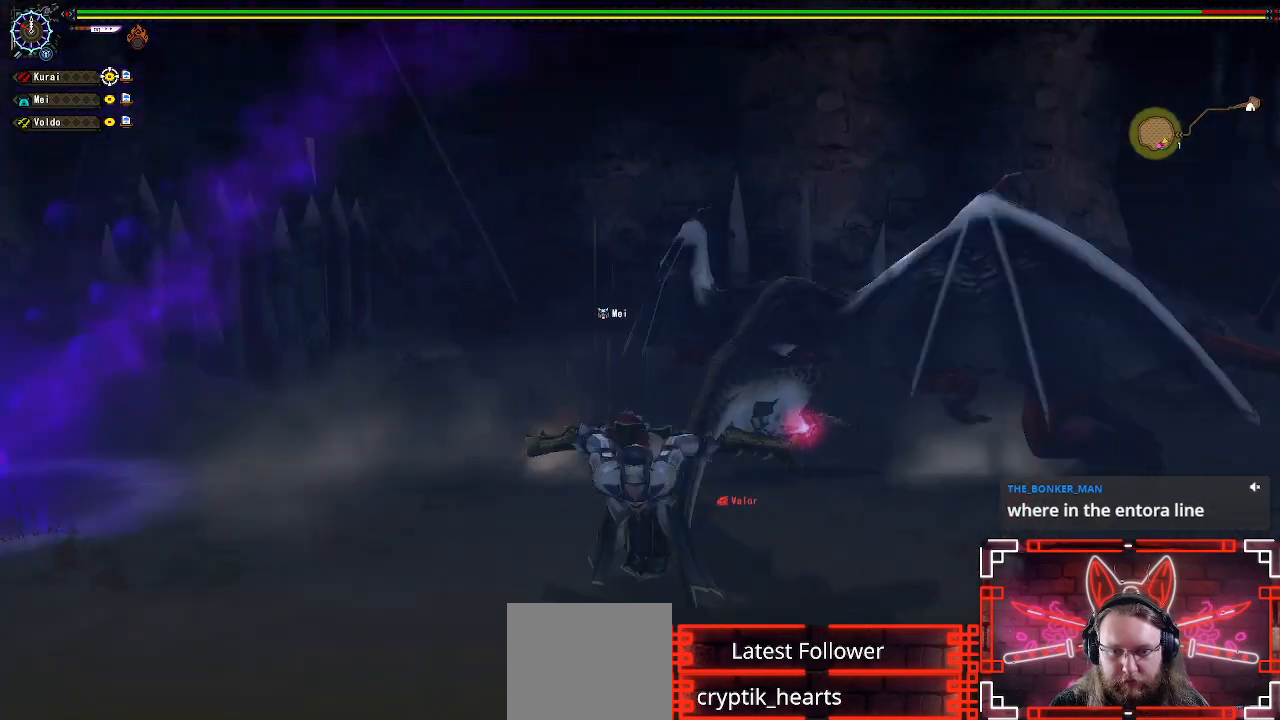
{"buttons": [], "left_stick": "down-left", "right_stick": "left", "events": [[33, "right_stick", "center"], [67, "left_stick", "down-right"], [150, "right_stick", "left"], [433, "left_stick", "down-left"]]}
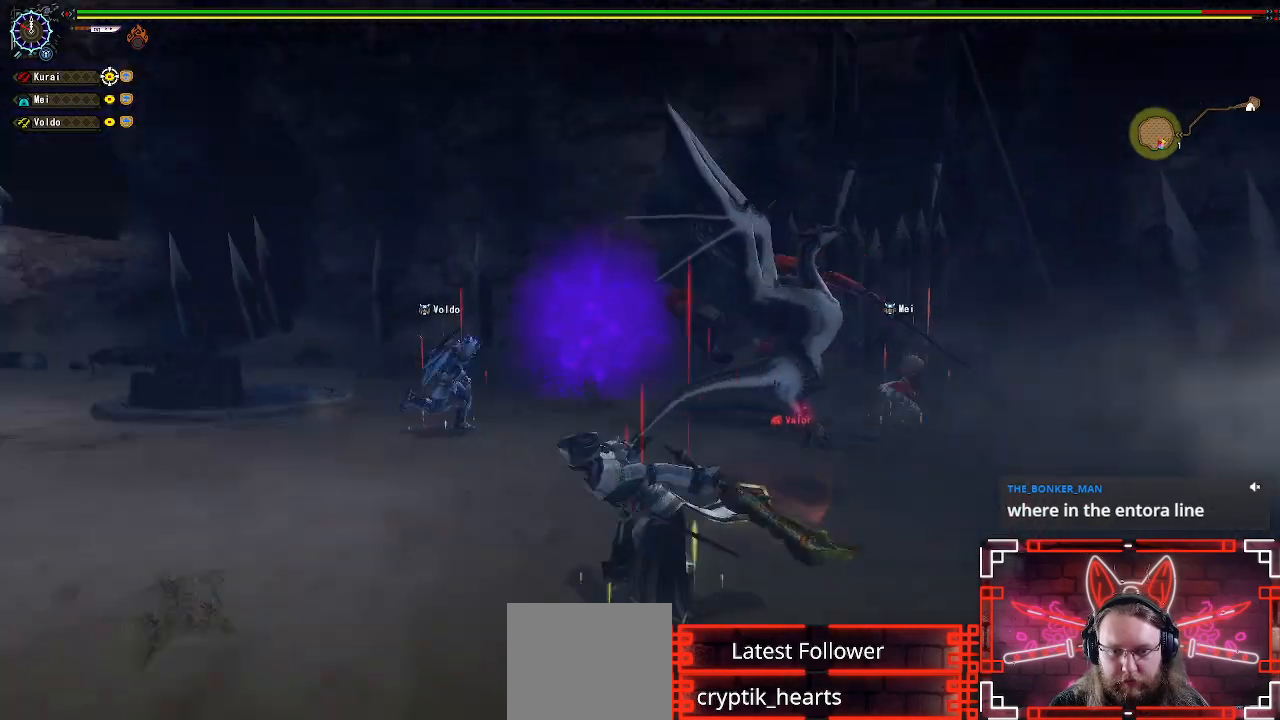
{"buttons": [], "left_stick": "up", "right_stick": "center", "events": [[17, "right_stick", "center"], [83, "left_stick", "up-left"], [150, "left_stick", "up"]]}
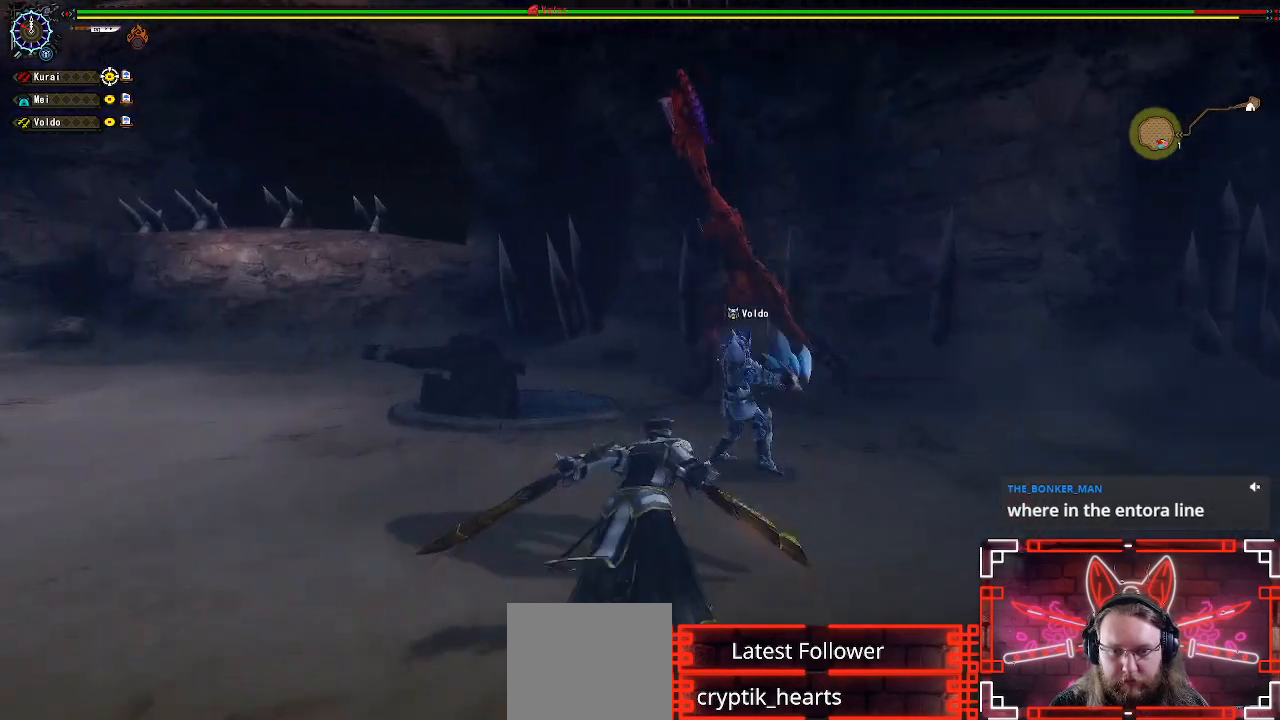
{"buttons": [], "left_stick": "up", "right_stick": "center", "events": []}
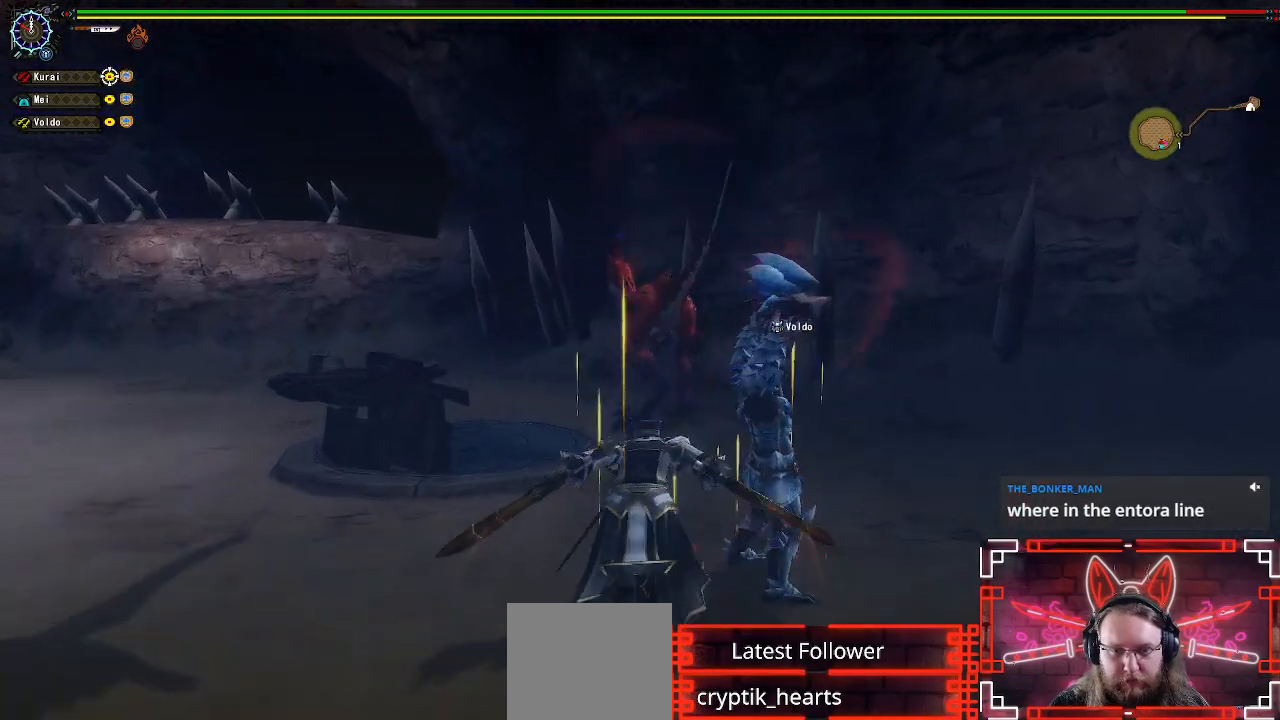
{"buttons": [], "left_stick": "up", "right_stick": "center", "events": [[367, "B", "down"], [500, "B", "up"]]}
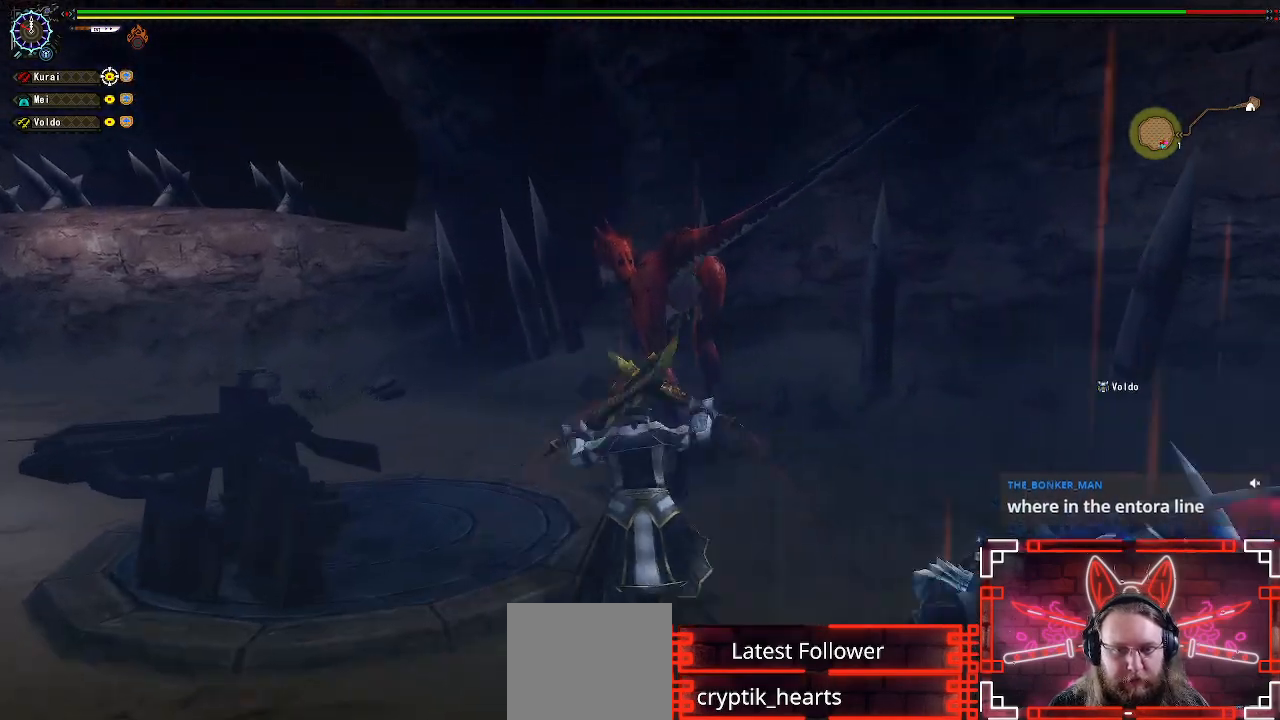
{"buttons": [], "left_stick": "up-right", "right_stick": "center", "events": [[17, "left_stick", "up-right"], [83, "B", "down"], [217, "B", "up"]]}
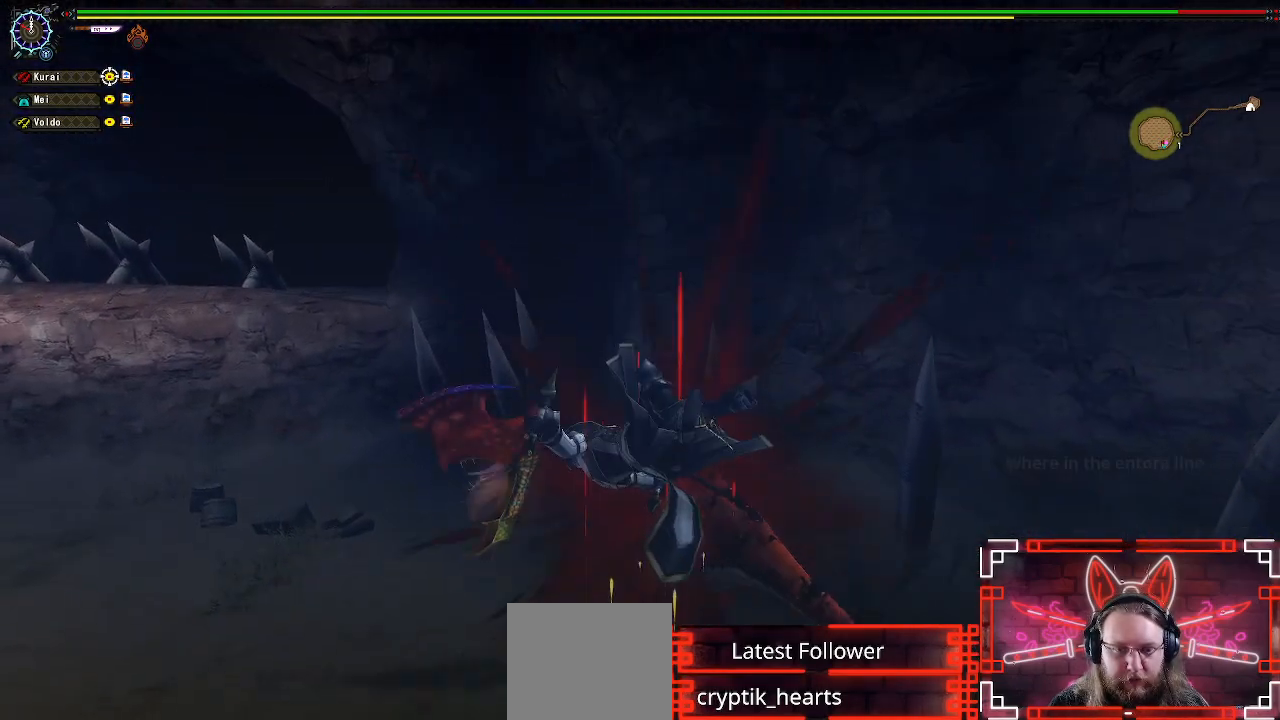
{"buttons": [], "left_stick": "center", "right_stick": "center", "events": [[217, "left_stick", "up"], [467, "left_stick", "center"]]}
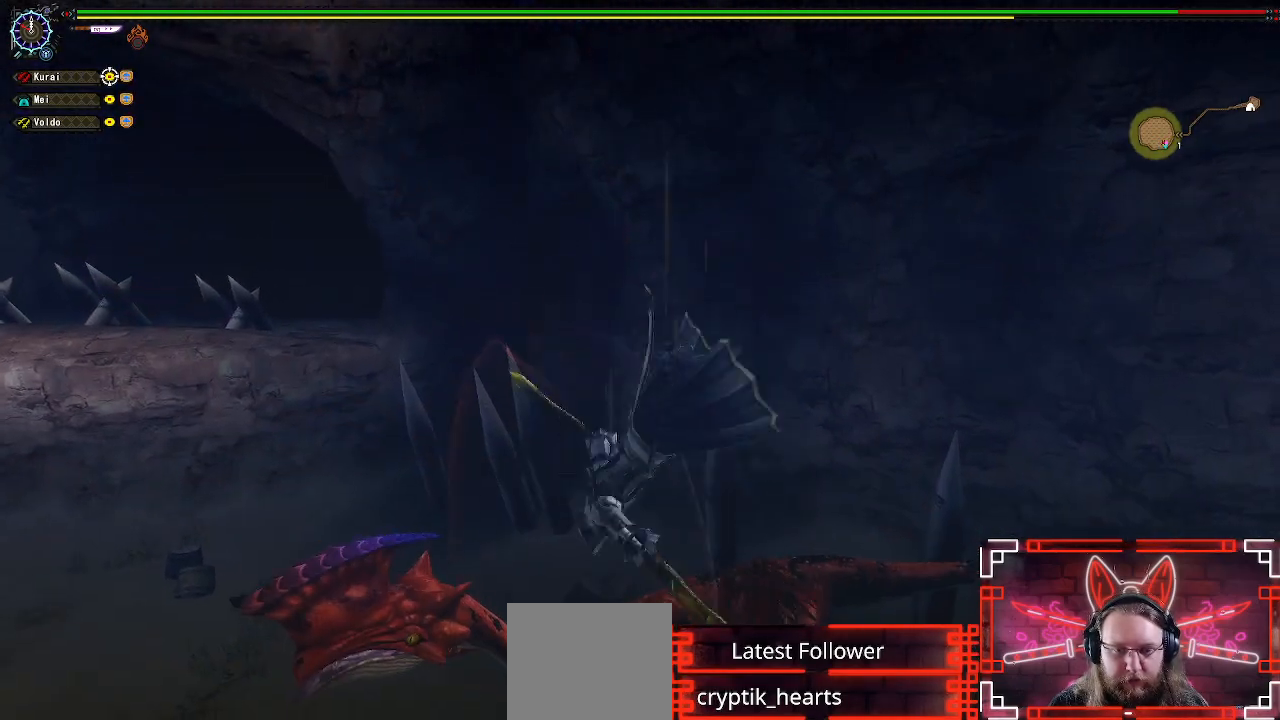
{"buttons": [], "left_stick": "center", "right_stick": "center", "events": [[283, "B", "down"], [500, "B", "up"]]}
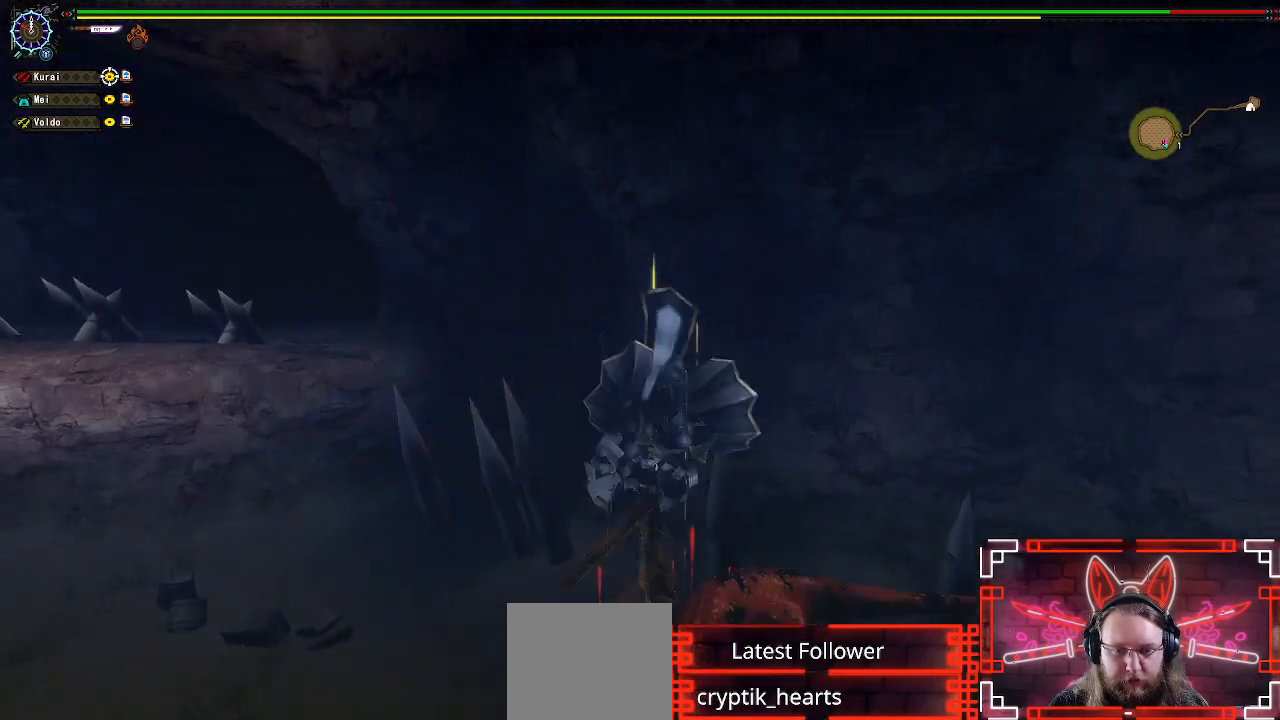
{"buttons": [], "left_stick": "center", "right_stick": "center", "events": [[83, "B", "down"], [200, "B", "up"]]}
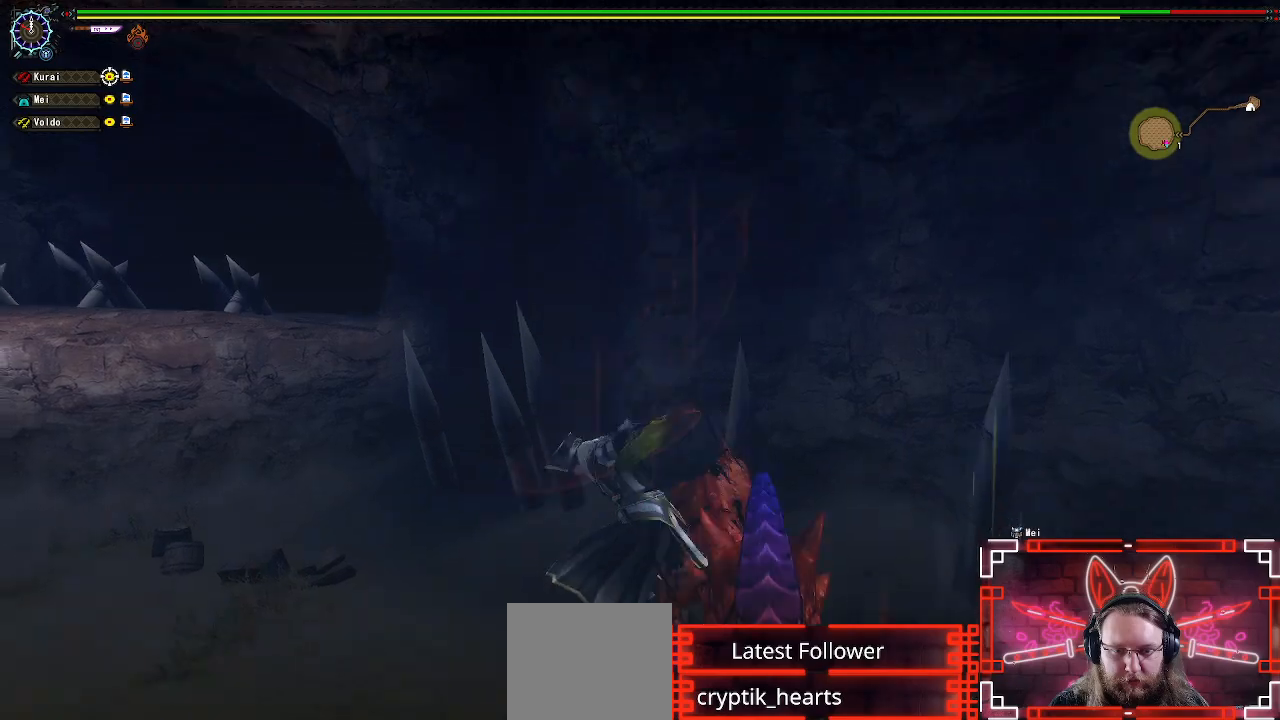
{"buttons": [], "left_stick": "center", "right_stick": "center", "events": [[333, "left_stick", "left"], [483, "left_stick", "center"]]}
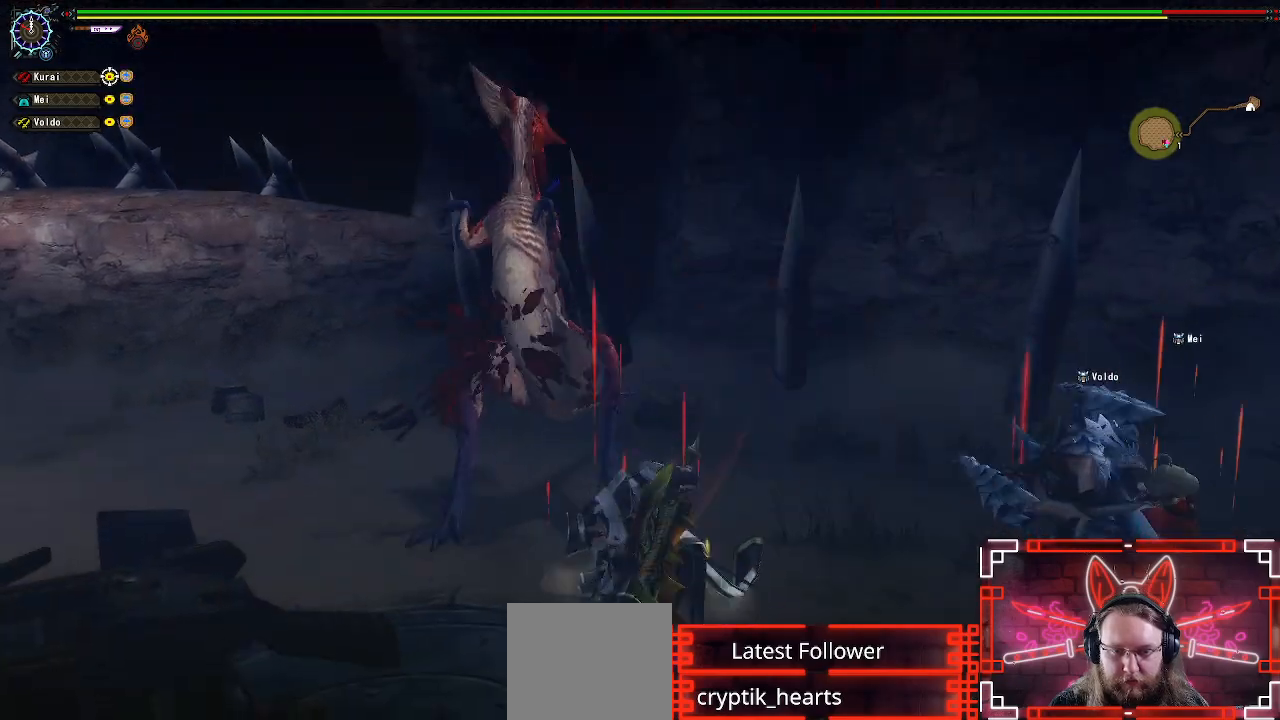
{"buttons": ["Y"], "left_stick": "up", "right_stick": "center", "events": [[50, "left_stick", "left"], [400, "Y", "down"], [433, "left_stick", "up"]]}
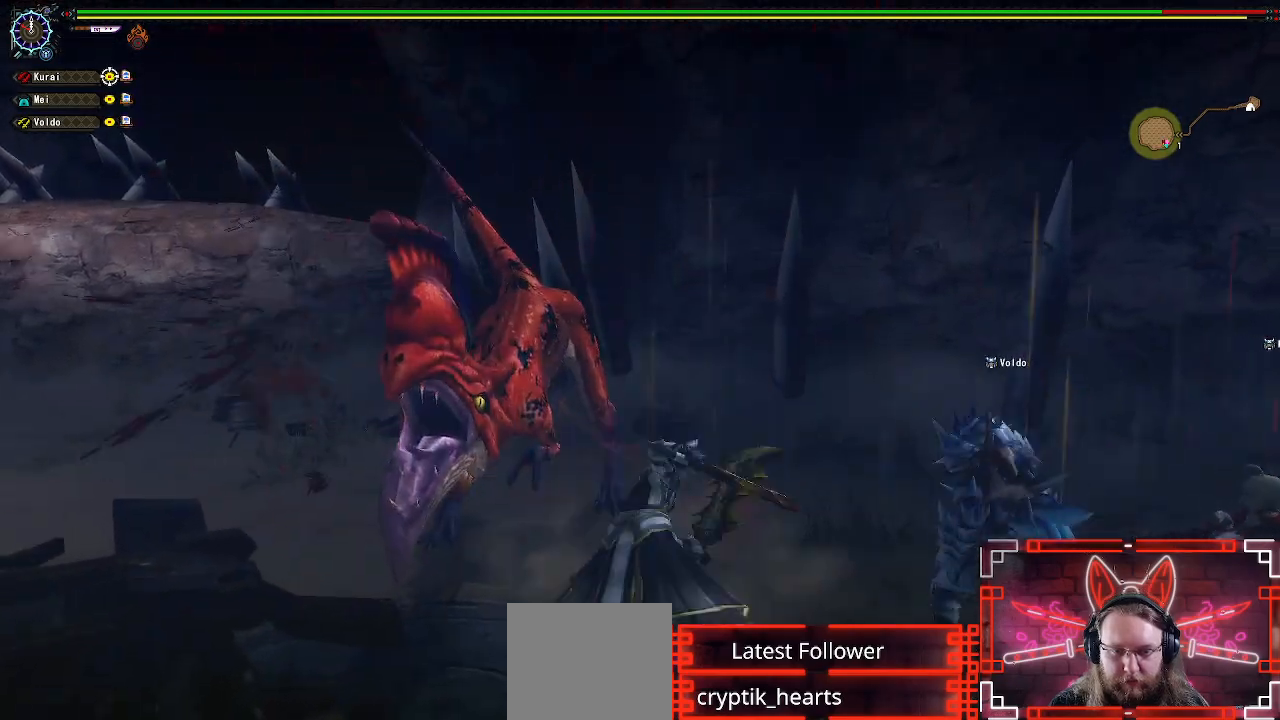
{"buttons": [], "left_stick": "left", "right_stick": "center", "events": [[17, "Y", "up"], [117, "Y", "down"], [200, "Y", "up"], [267, "left_stick", "left"], [317, "Y", "down"], [400, "Y", "up"]]}
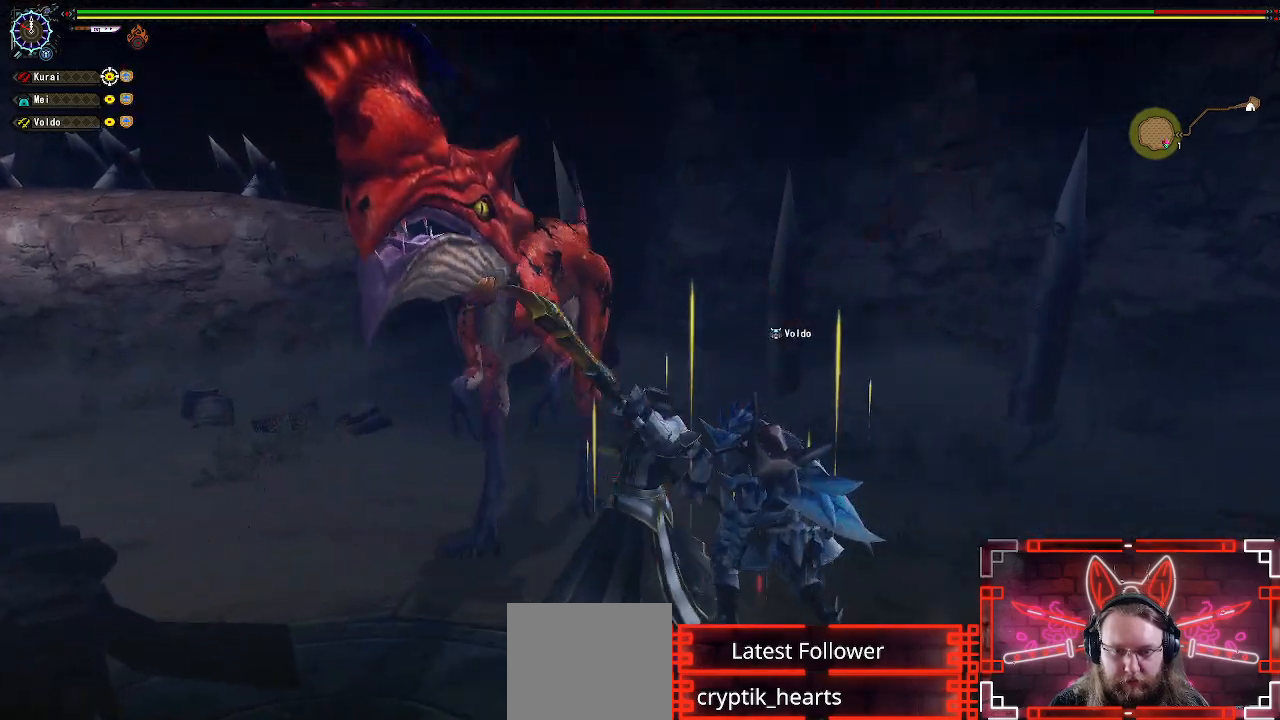
{"buttons": ["Y"], "left_stick": "left", "right_stick": "center", "events": [[33, "Y", "down"], [133, "Y", "up"], [233, "Y", "down"], [333, "Y", "up"], [433, "Y", "down"]]}
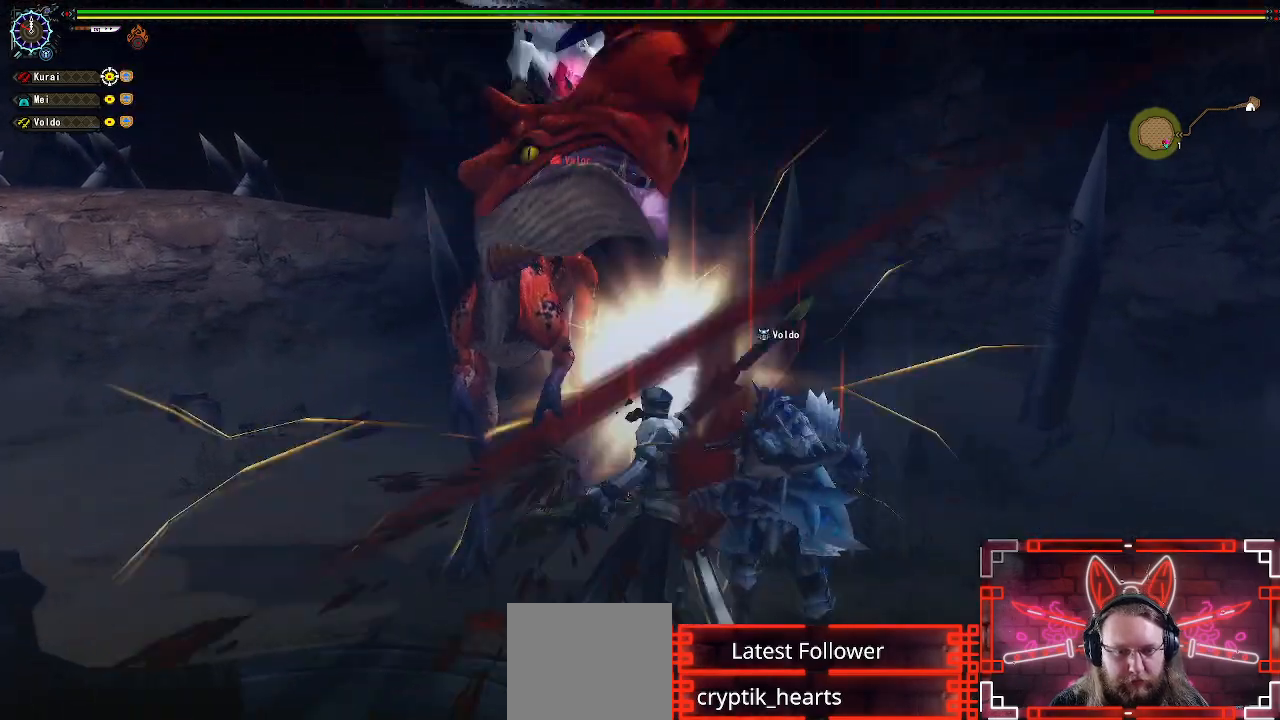
{"buttons": [], "left_stick": "down-left", "right_stick": "center", "events": [[33, "Y", "up"], [133, "Y", "down"], [233, "Y", "up"], [333, "Y", "down"], [400, "left_stick", "down-left"], [433, "Y", "up"]]}
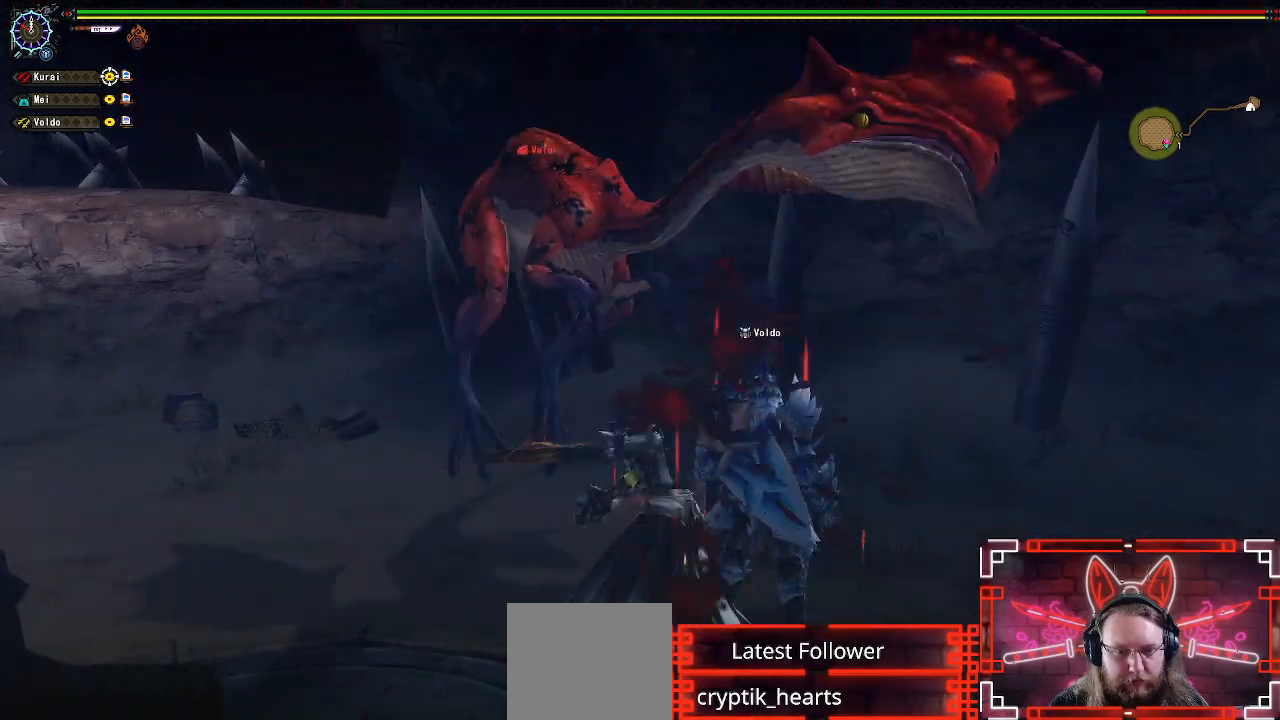
{"buttons": ["Y"], "left_stick": "left", "right_stick": "center", "events": [[17, "left_stick", "center"], [50, "Y", "down"], [150, "Y", "up"], [267, "Y", "down"], [350, "Y", "up"], [367, "left_stick", "left"], [467, "Y", "down"]]}
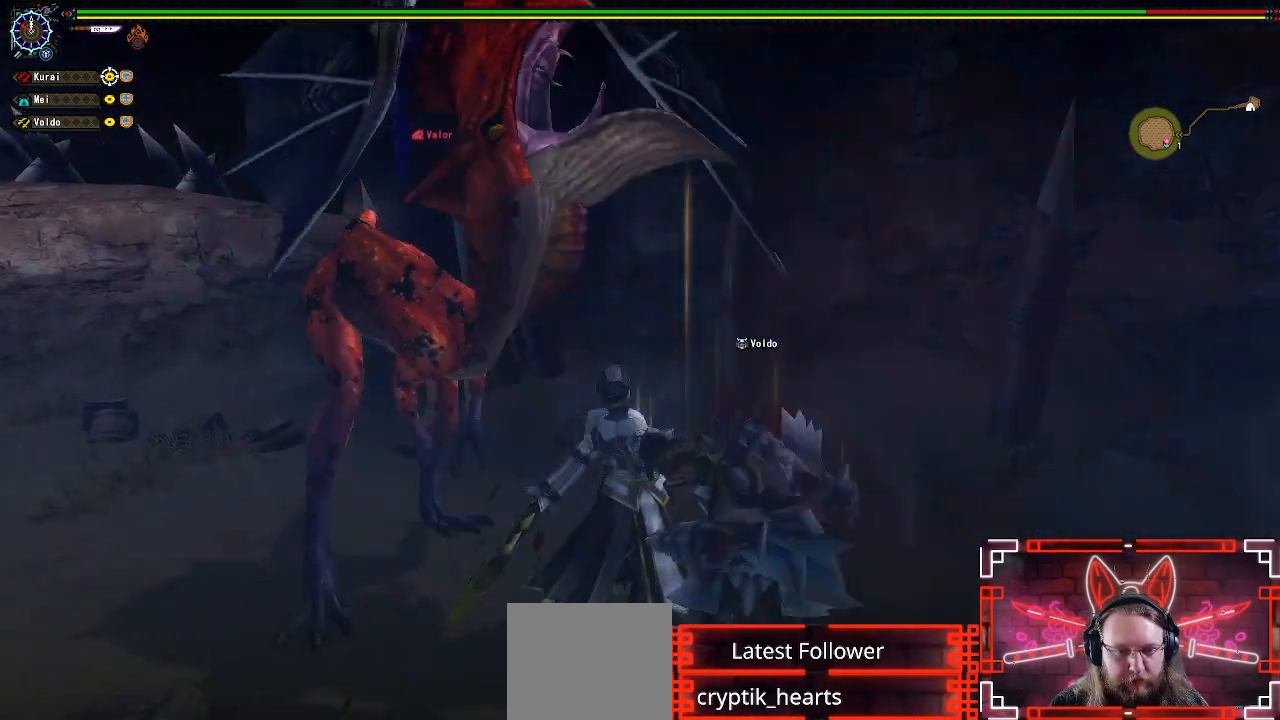
{"buttons": ["Y"], "left_stick": "left", "right_stick": "center", "events": [[83, "Y", "up"], [183, "Y", "down"], [283, "Y", "up"], [400, "Y", "down"]]}
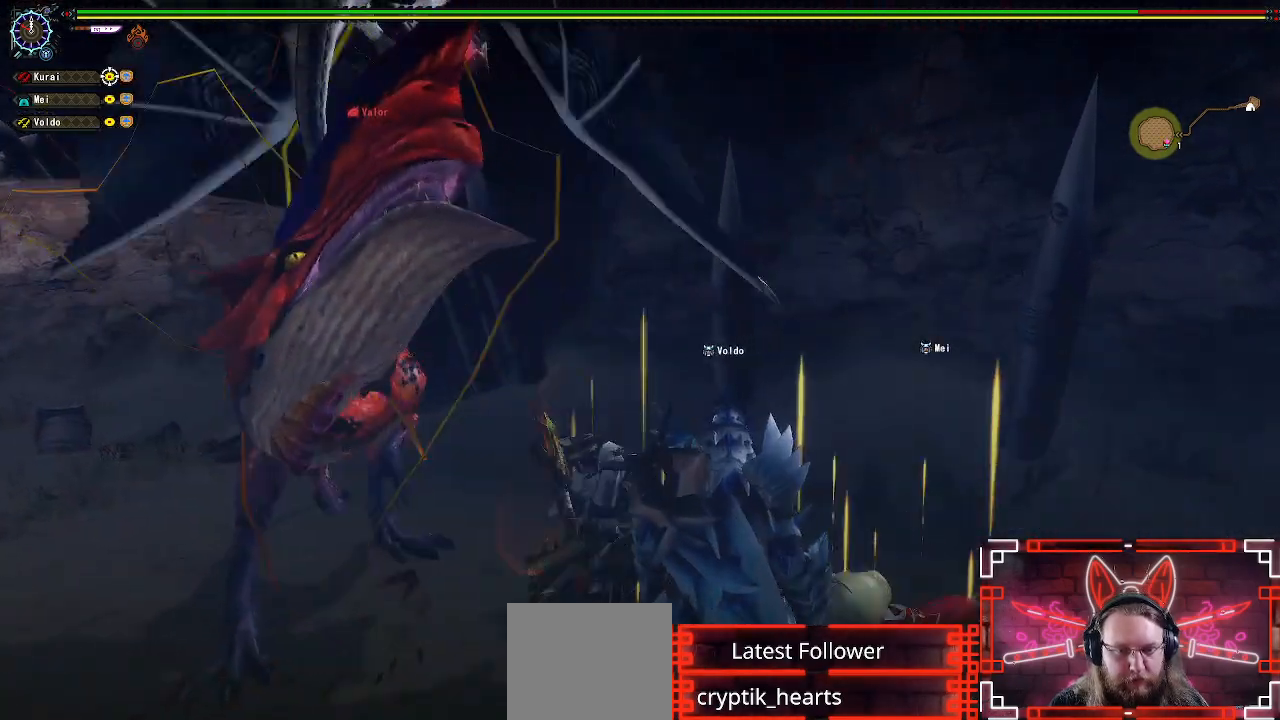
{"buttons": [], "left_stick": "down-left", "right_stick": "center", "events": [[17, "Y", "up"], [117, "Y", "down"], [200, "Y", "up"], [250, "left_stick", "down"], [467, "left_stick", "down-left"]]}
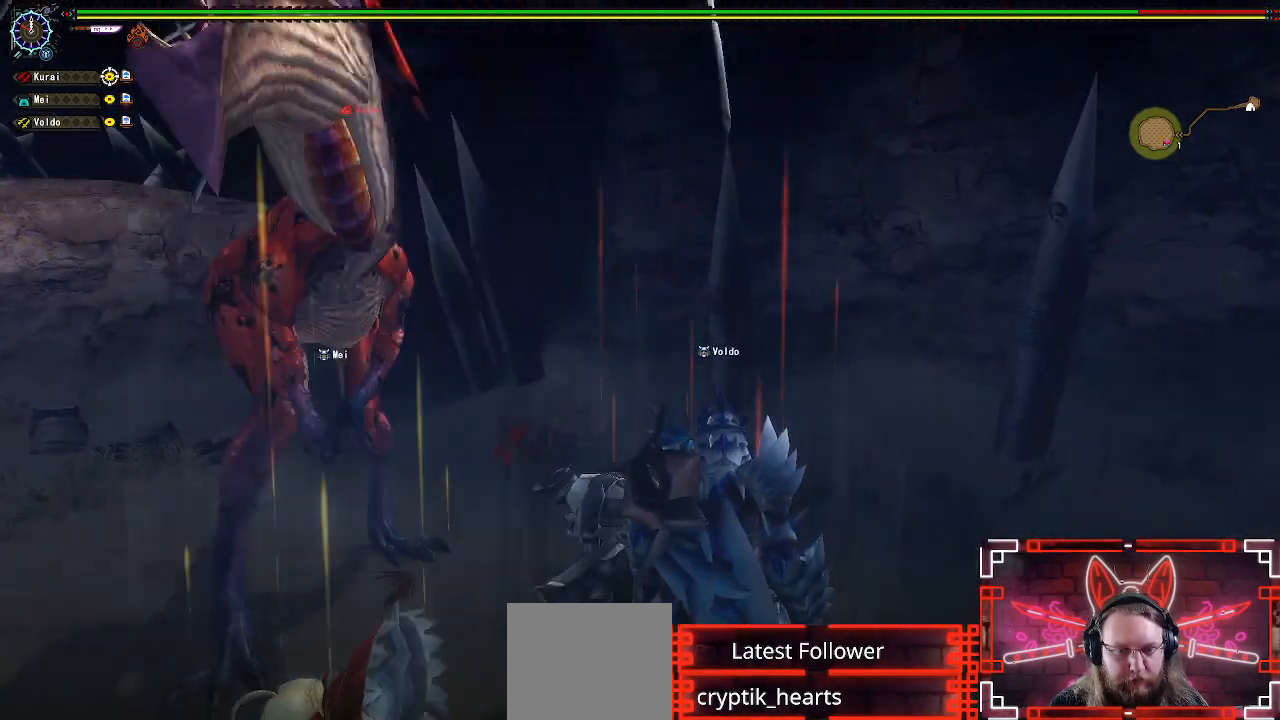
{"buttons": [], "left_stick": "down", "right_stick": "center", "events": [[67, "A", "down"], [83, "left_stick", "down"], [233, "A", "up"]]}